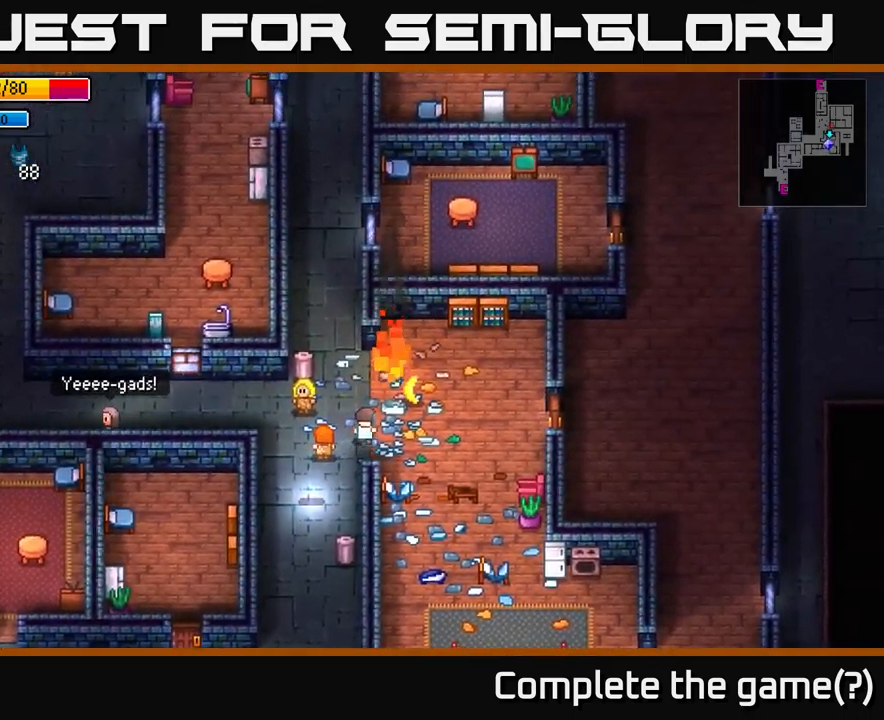
Gameplay with a controller (Xbox layout); each line is a JSON object with the inputs held at the frame after it. "events" lists button and stick changes between this image and that frame as [ms after this image, input, new state], when the widget could be followed in between.
{"buttons": [], "left_stick": "down-right", "right_stick": "center", "events": [[17, "left_stick", "right"], [217, "A", "down"], [234, "left_stick", "down-right"], [350, "A", "up"]]}
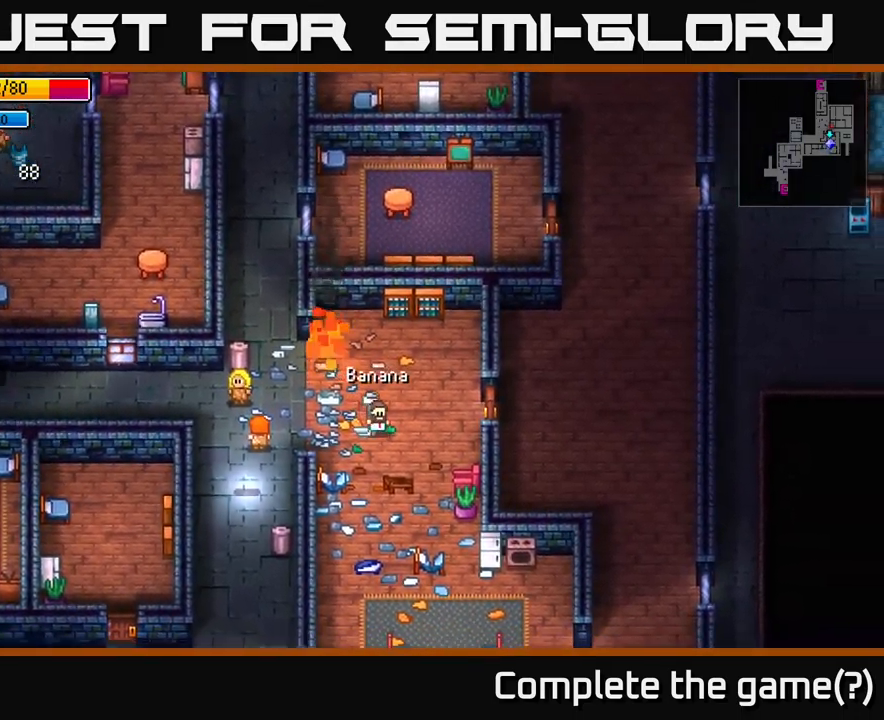
{"buttons": [], "left_stick": "down", "right_stick": "center", "events": [[367, "left_stick", "down"]]}
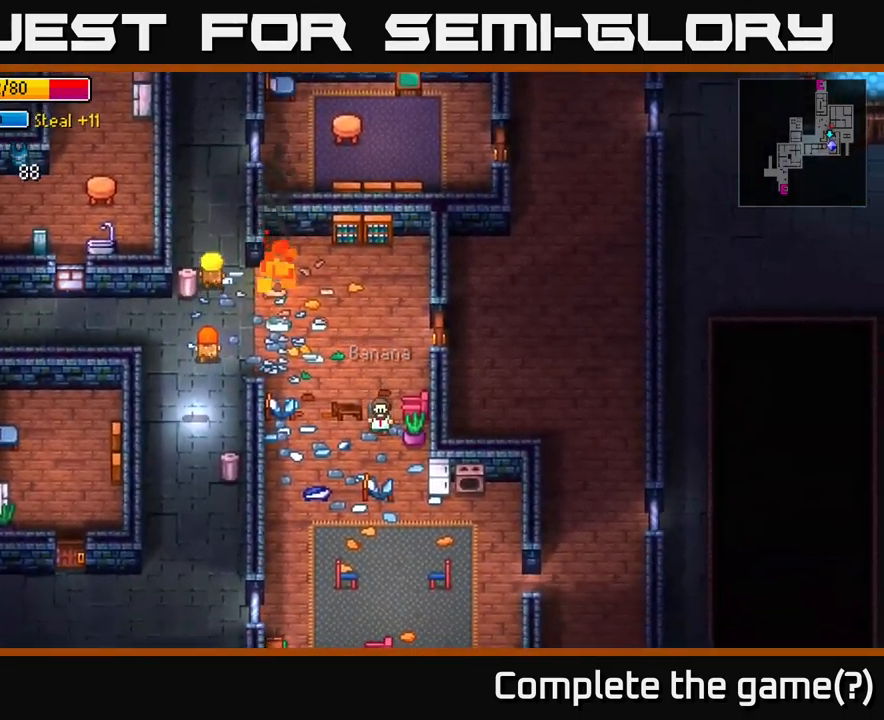
{"buttons": ["A"], "left_stick": "center", "right_stick": "center", "events": [[34, "left_stick", "down-right"], [334, "left_stick", "center"], [400, "A", "down"]]}
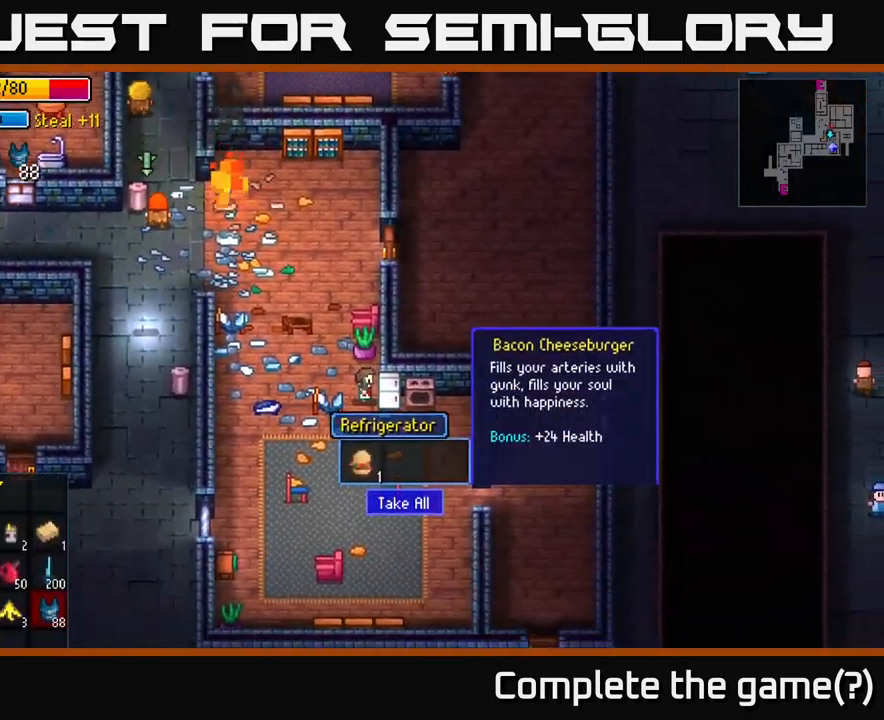
{"buttons": [], "left_stick": "up-left", "right_stick": "center", "events": [[17, "A", "up"], [167, "A", "down"], [284, "A", "up"], [384, "left_stick", "left"], [484, "left_stick", "up-left"]]}
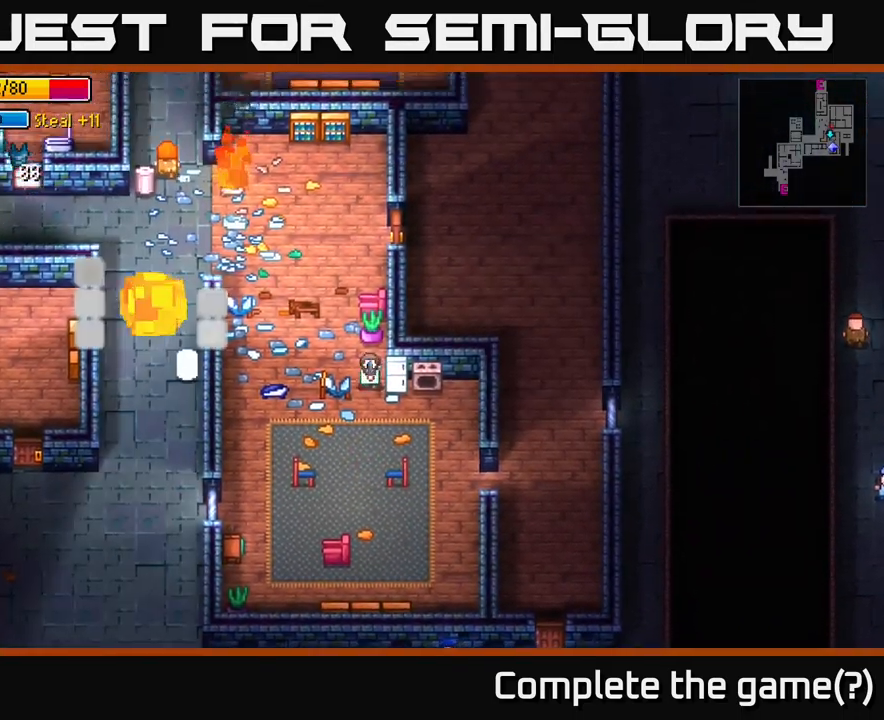
{"buttons": [], "left_stick": "up-left", "right_stick": "center", "events": [[84, "left_stick", "up"], [250, "left_stick", "up-left"]]}
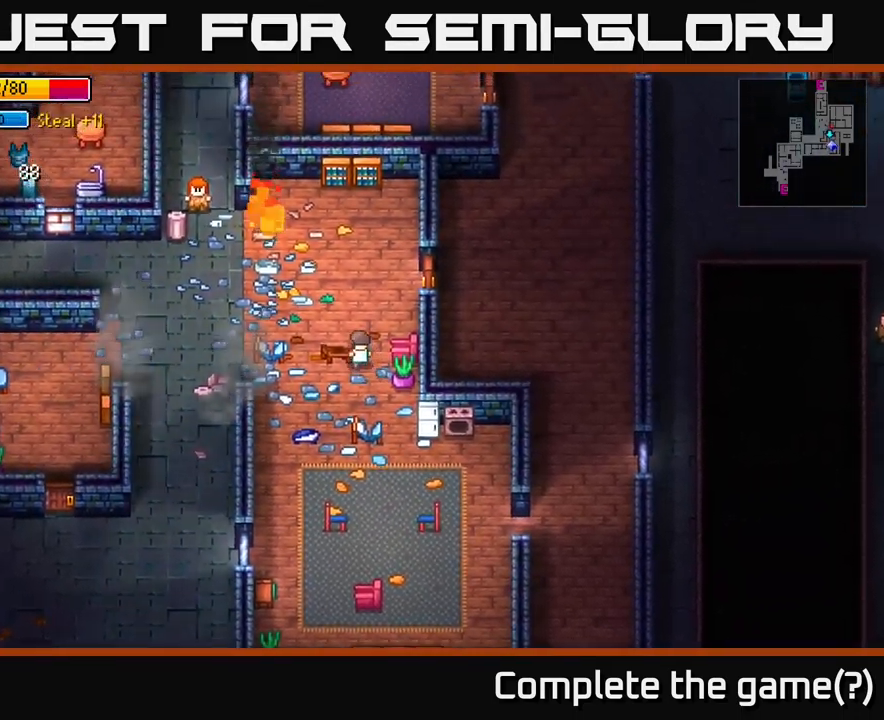
{"buttons": [], "left_stick": "left", "right_stick": "center", "events": [[267, "left_stick", "left"]]}
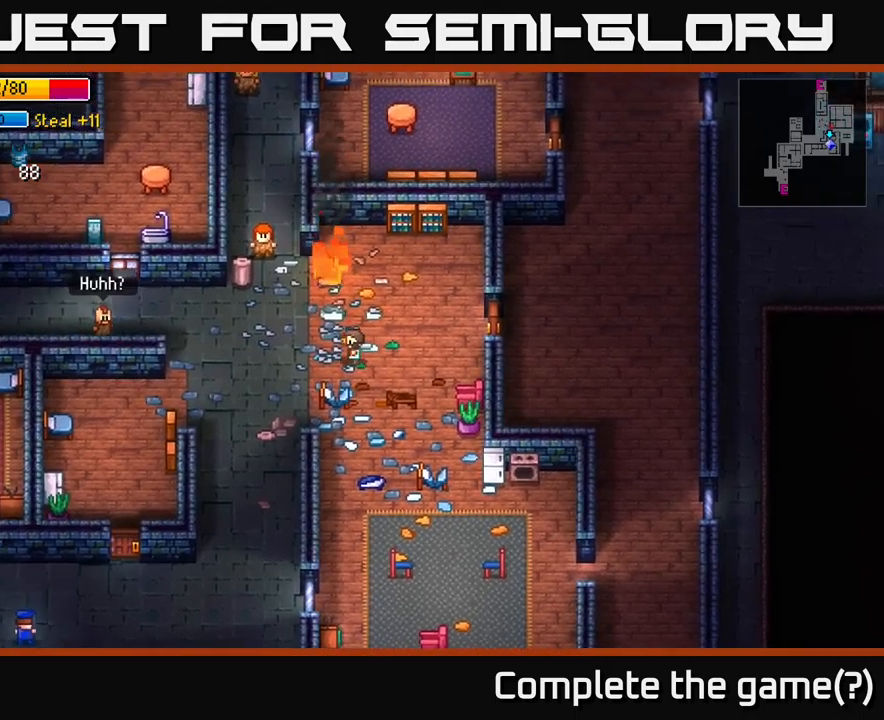
{"buttons": [], "left_stick": "up-left", "right_stick": "center", "events": [[66, "left_stick", "up-left"]]}
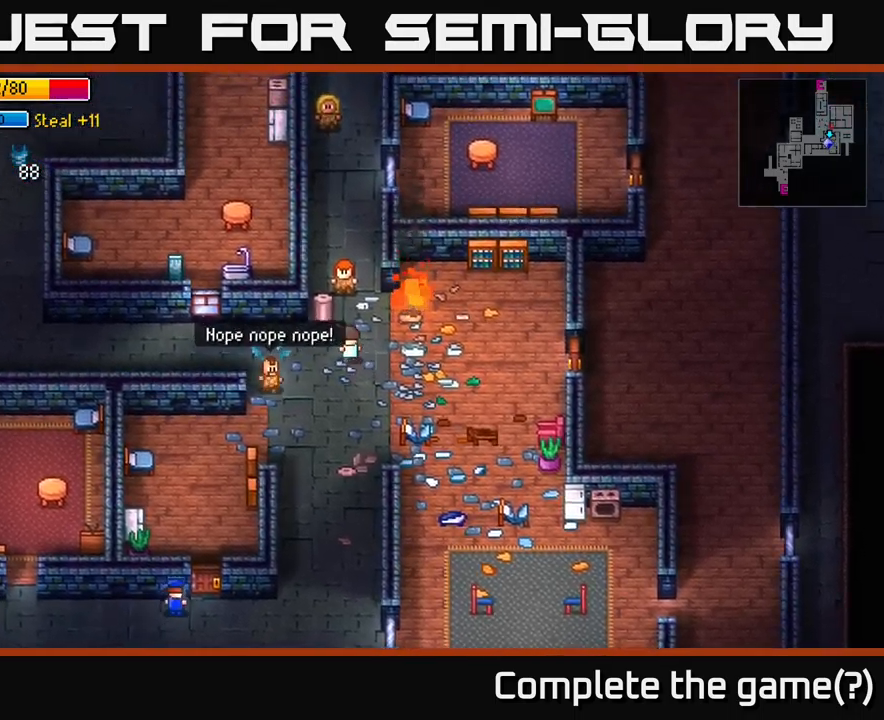
{"buttons": [], "left_stick": "center", "right_stick": "center", "events": [[83, "left_stick", "center"], [200, "A", "down"], [366, "A", "up"]]}
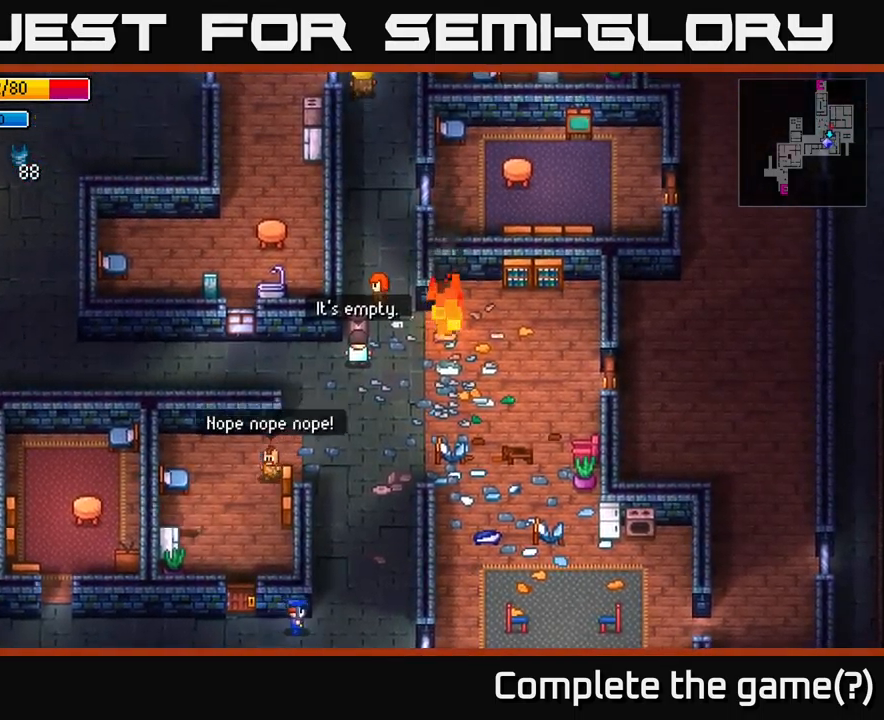
{"buttons": [], "left_stick": "left", "right_stick": "center", "events": [[266, "left_stick", "down"], [400, "left_stick", "left"]]}
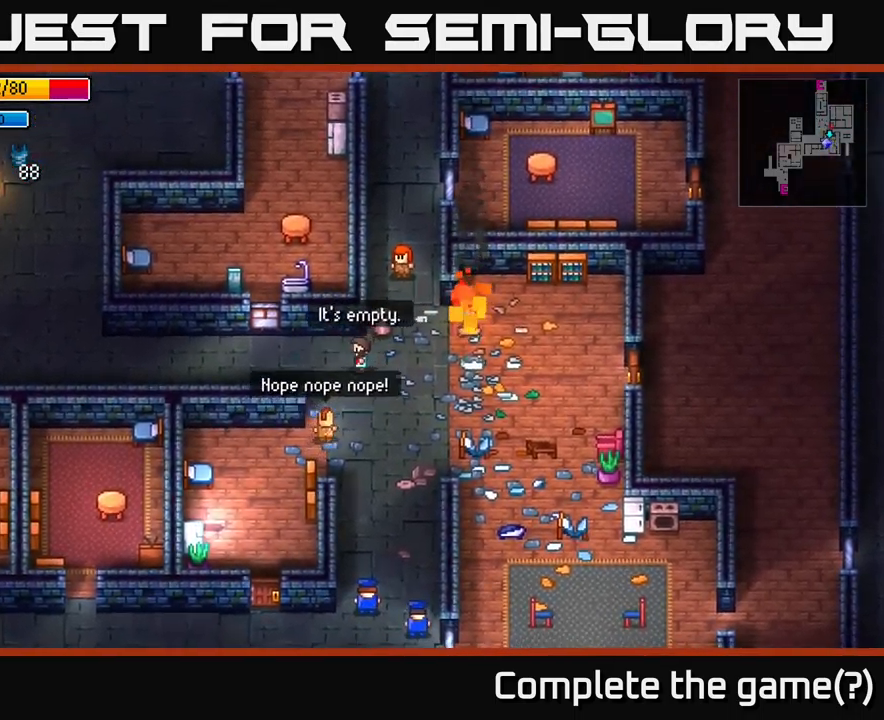
{"buttons": [], "left_stick": "left", "right_stick": "center", "events": []}
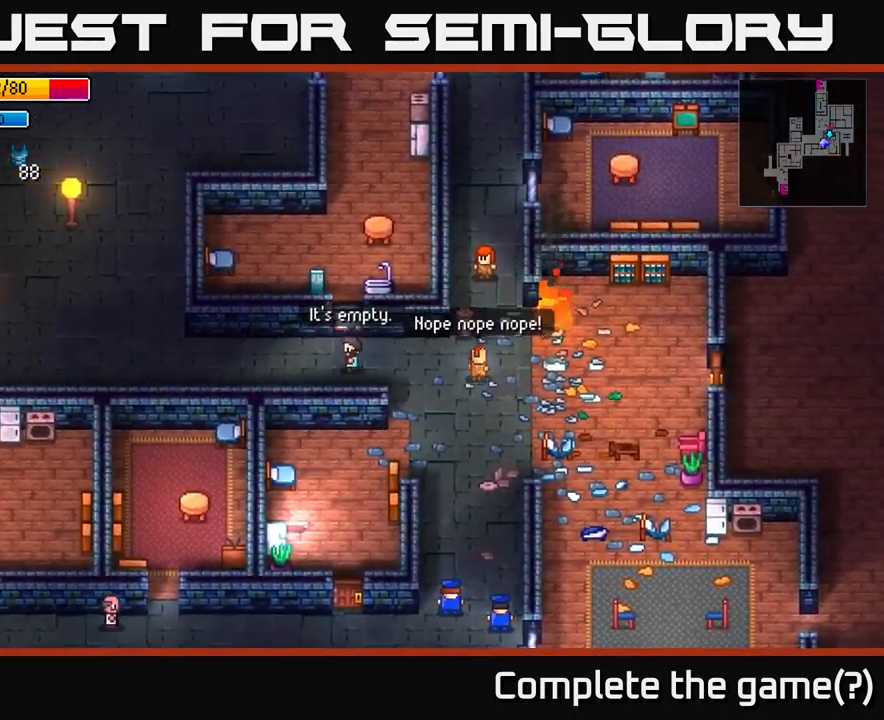
{"buttons": [], "left_stick": "left", "right_stick": "center", "events": []}
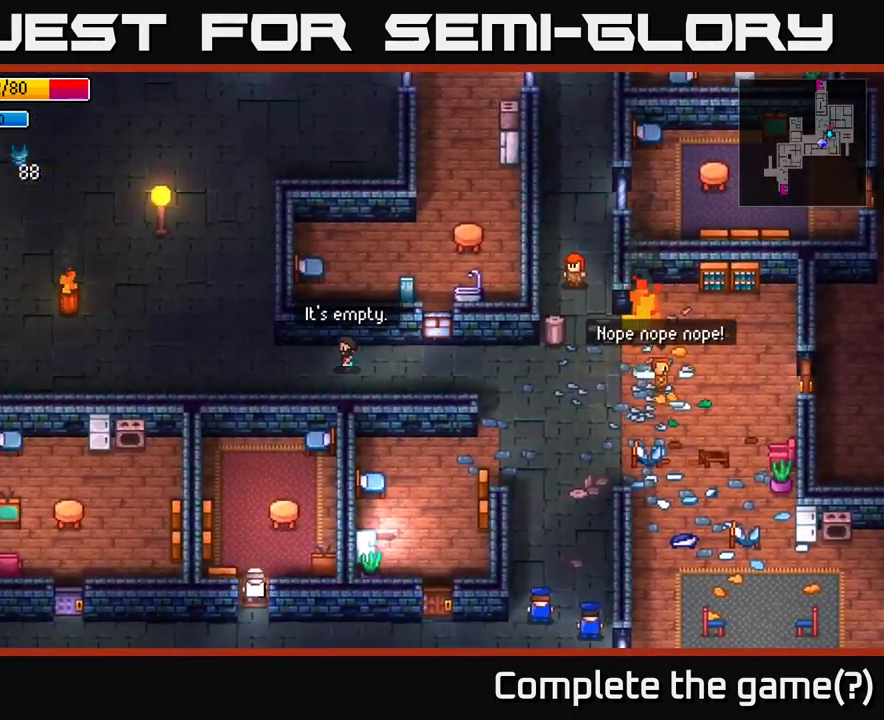
{"buttons": [], "left_stick": "right", "right_stick": "center", "events": [[233, "left_stick", "down-right"], [350, "left_stick", "right"]]}
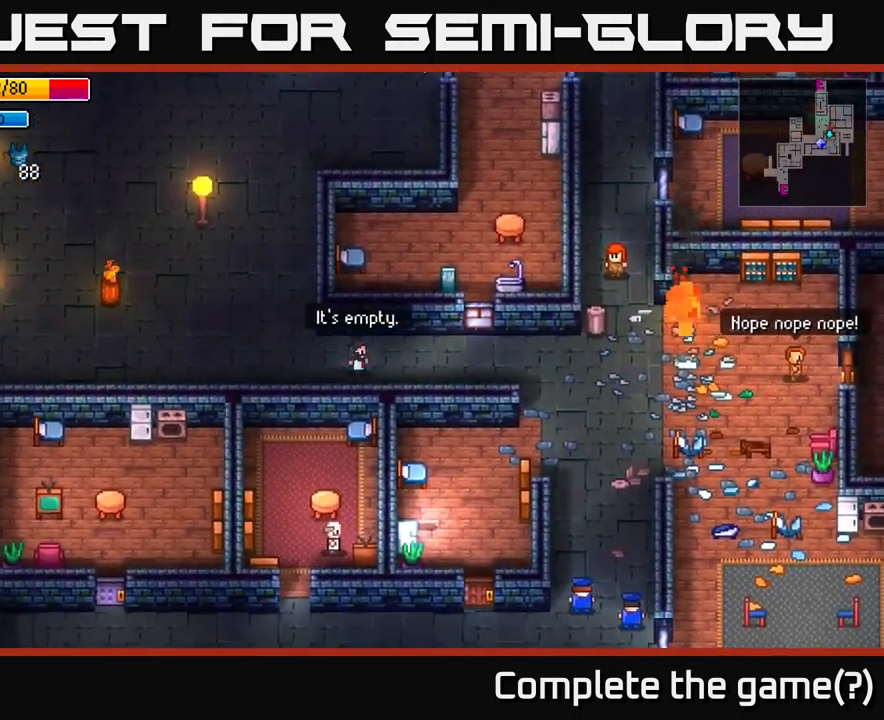
{"buttons": [], "left_stick": "right", "right_stick": "center", "events": [[16, "left_stick", "down-right"], [166, "left_stick", "right"]]}
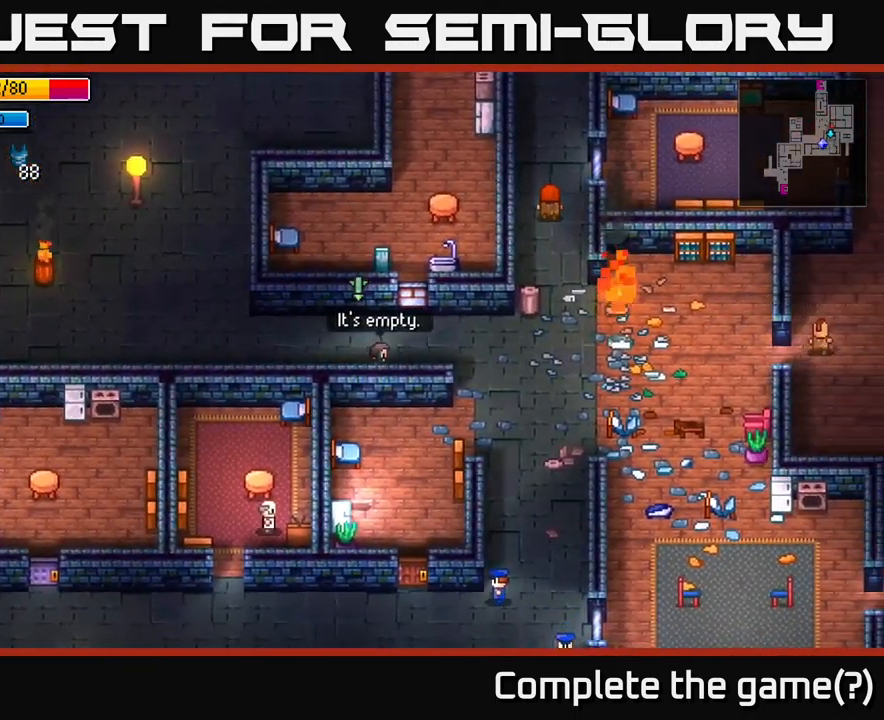
{"buttons": [], "left_stick": "down-right", "right_stick": "center", "events": [[66, "left_stick", "up-right"], [466, "left_stick", "down-right"]]}
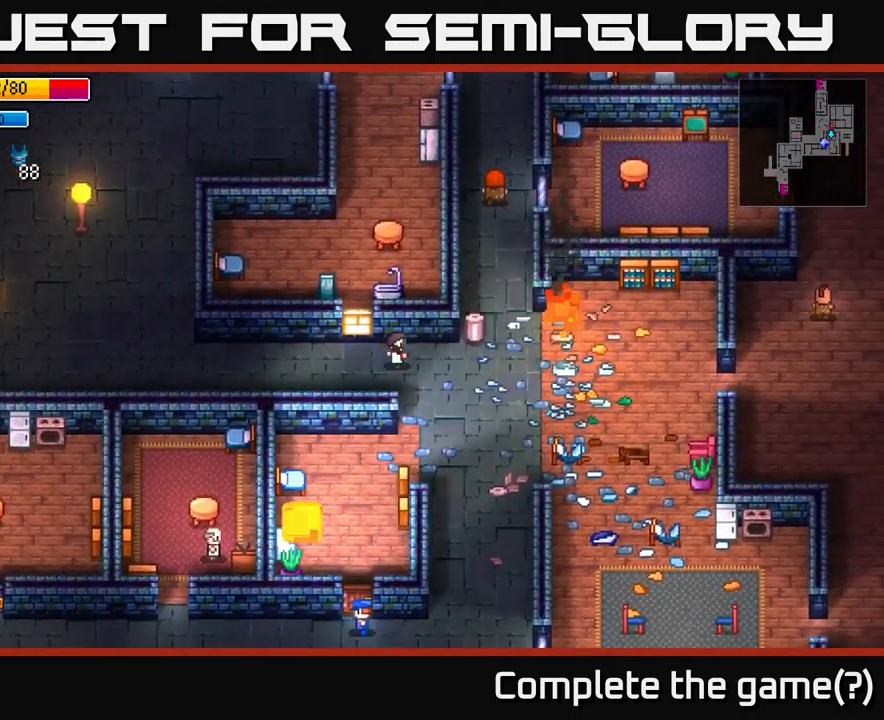
{"buttons": [], "left_stick": "down-left", "right_stick": "center", "events": [[116, "left_stick", "down"], [383, "left_stick", "down-left"]]}
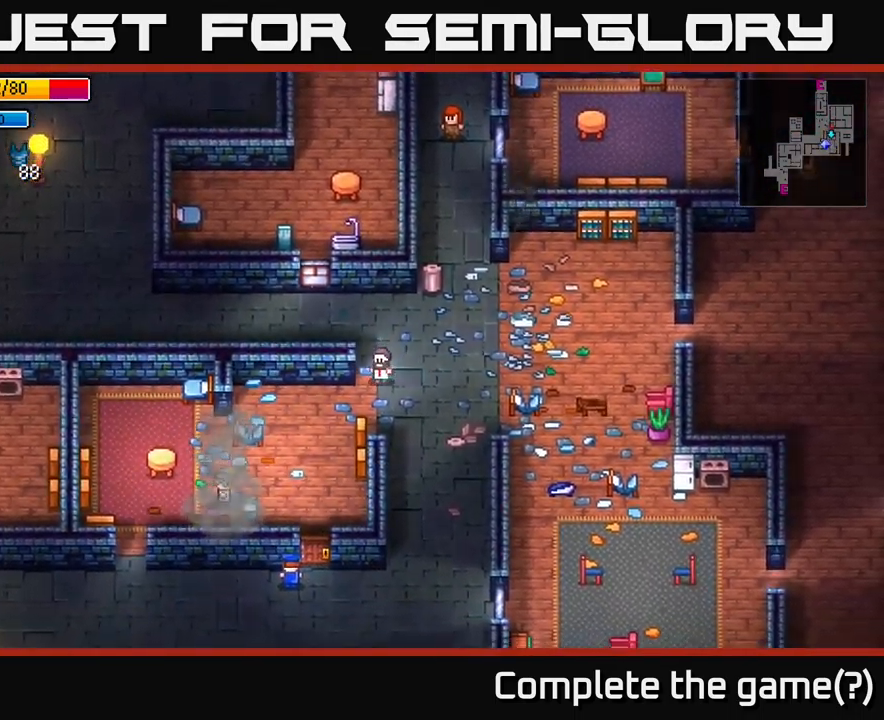
{"buttons": [], "left_stick": "down-left", "right_stick": "center", "events": []}
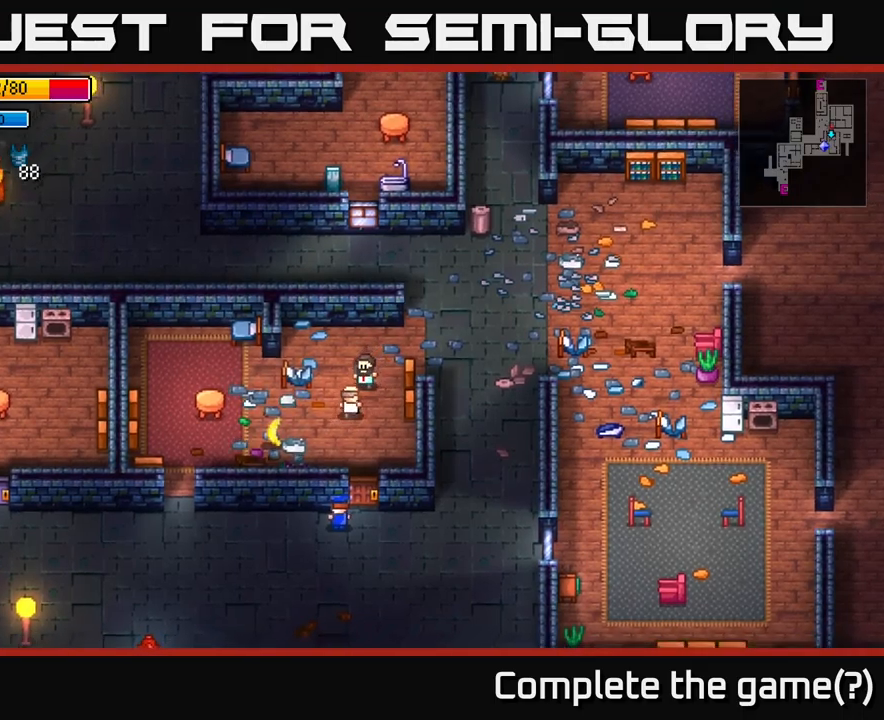
{"buttons": [], "left_stick": "down", "right_stick": "center", "events": [[83, "left_stick", "left"], [250, "left_stick", "down-left"], [483, "left_stick", "down"]]}
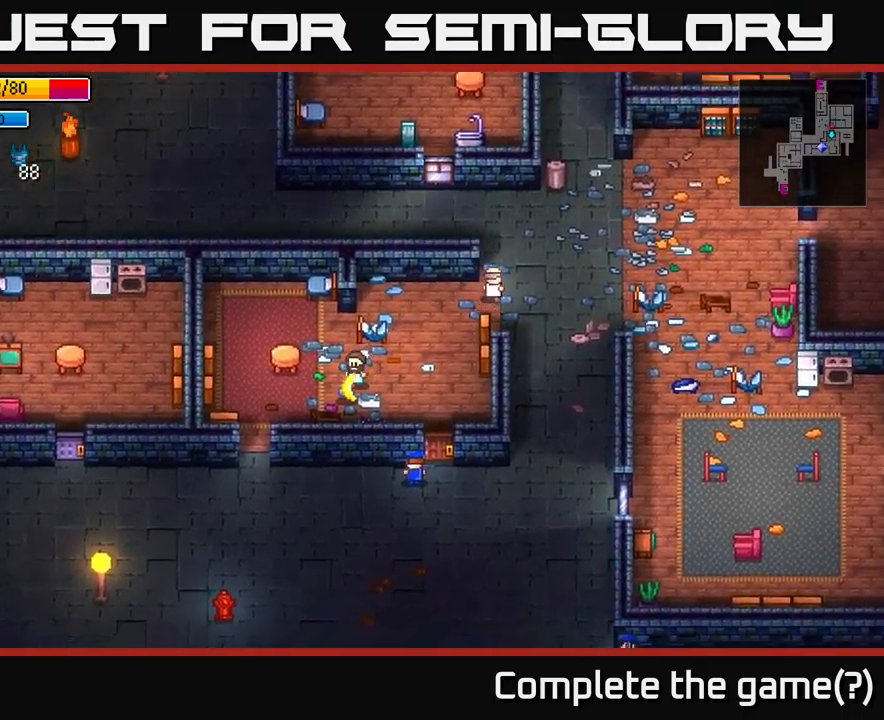
{"buttons": [], "left_stick": "up-right", "right_stick": "center", "events": [[17, "A", "down"], [17, "left_stick", "down-left"], [33, "left_stick", "right"], [117, "A", "up"], [133, "left_stick", "up-right"]]}
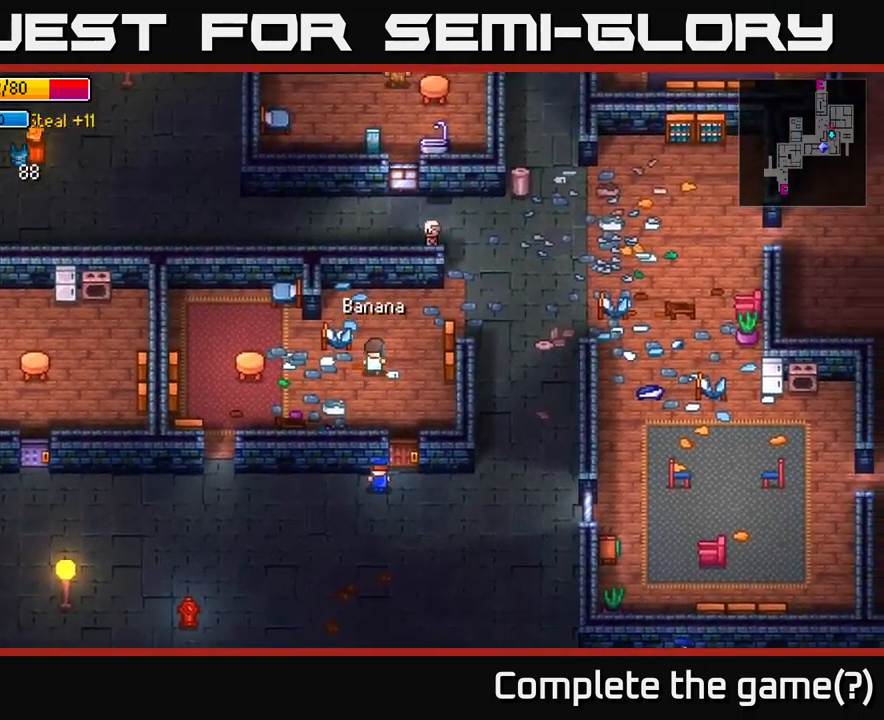
{"buttons": [], "left_stick": "up-right", "right_stick": "up-right", "events": [[33, "right_stick", "up-right"]]}
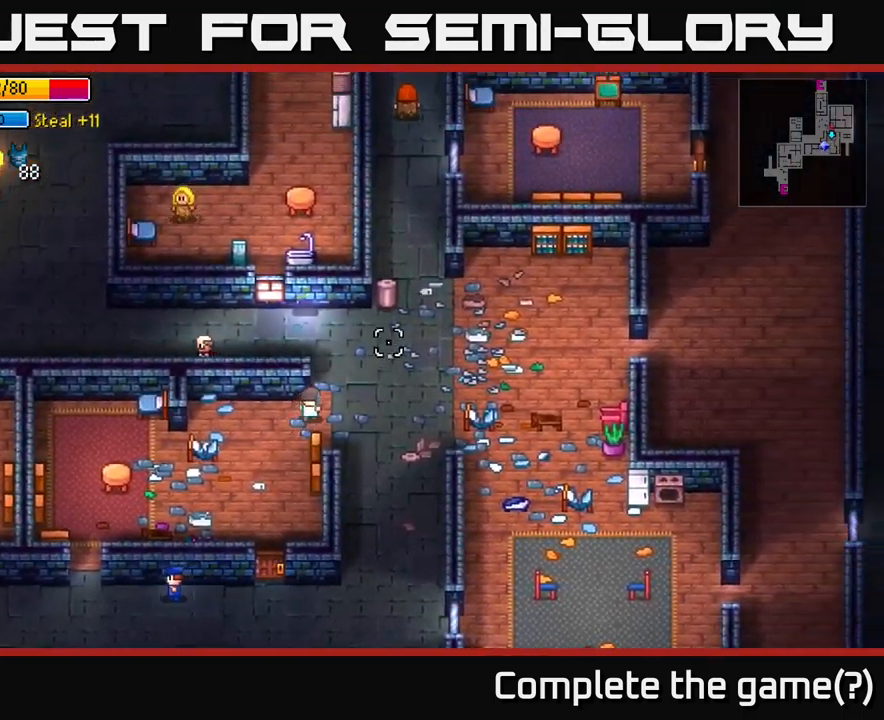
{"buttons": [], "left_stick": "right", "right_stick": "up-right", "events": [[483, "left_stick", "right"]]}
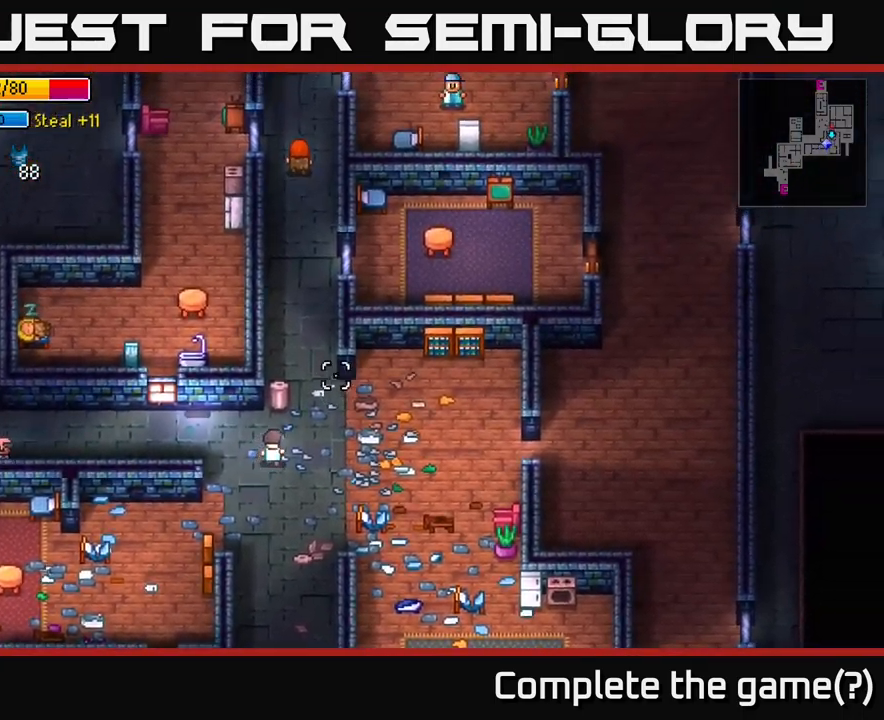
{"buttons": [], "left_stick": "up-right", "right_stick": "up-left", "events": [[33, "left_stick", "down-right"], [267, "right_stick", "up-left"], [300, "left_stick", "right"], [483, "left_stick", "up-right"]]}
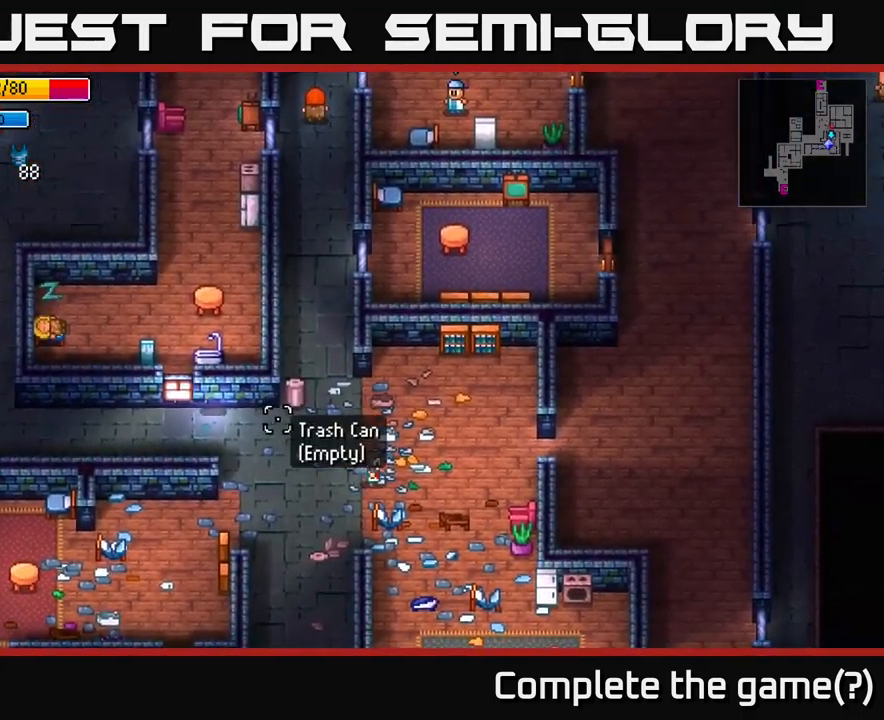
{"buttons": [], "left_stick": "center", "right_stick": "up-left", "events": [[150, "left_stick", "center"]]}
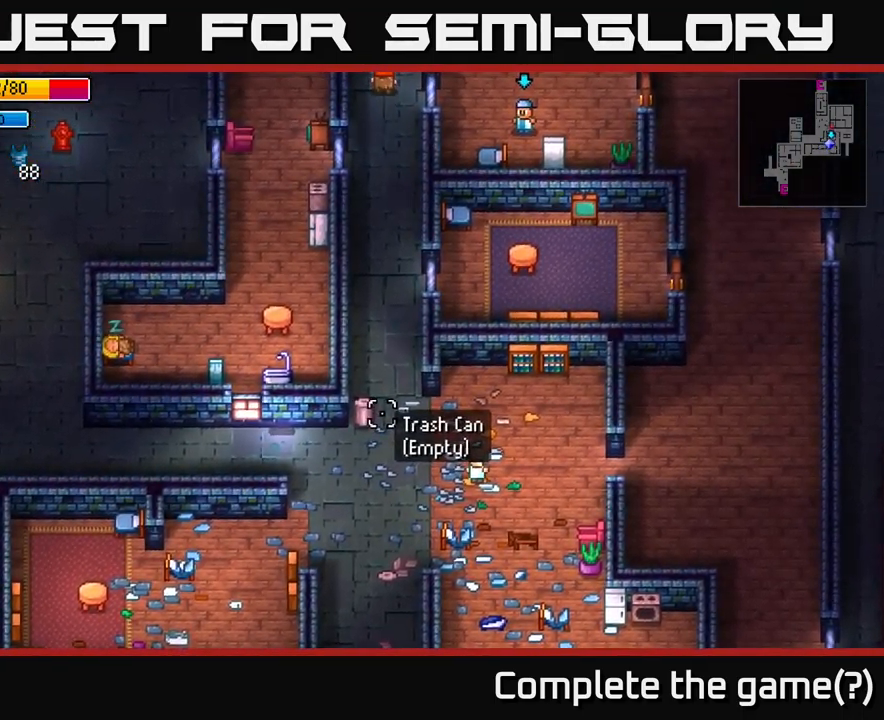
{"buttons": [], "left_stick": "center", "right_stick": "up-left", "events": []}
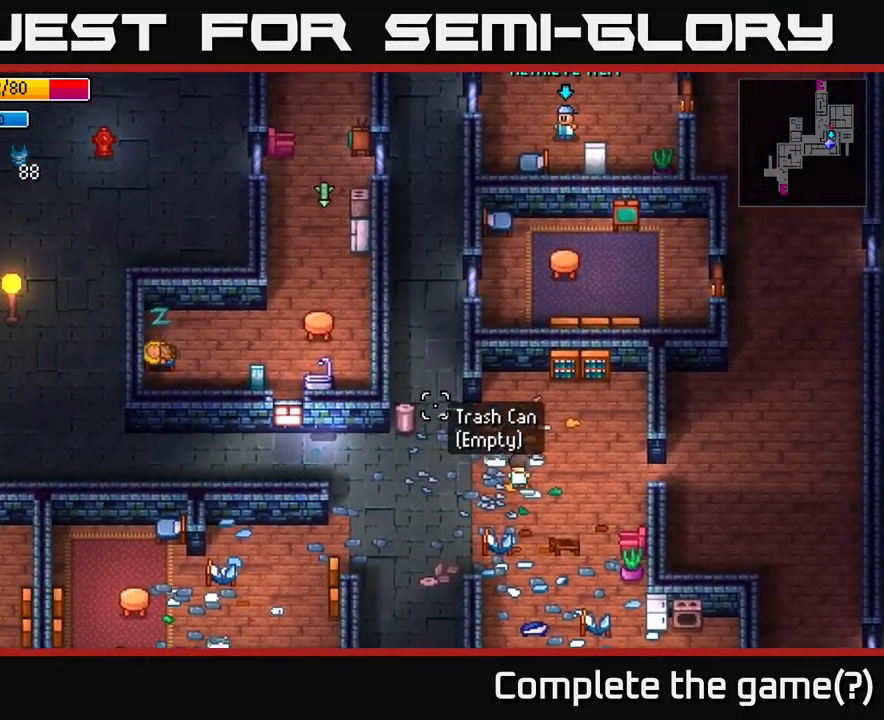
{"buttons": [], "left_stick": "center", "right_stick": "up-left", "events": []}
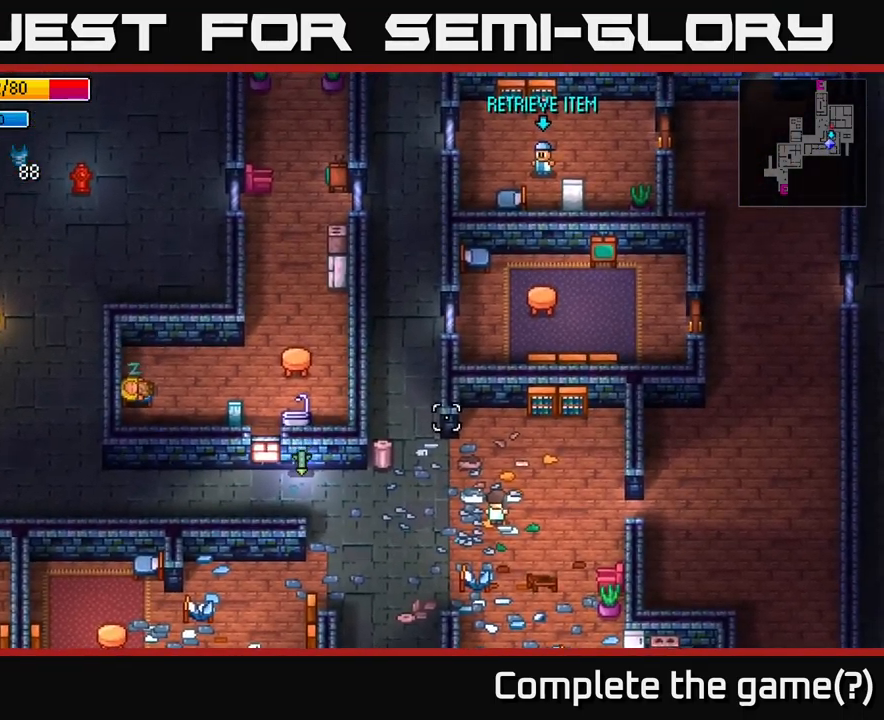
{"buttons": [], "left_stick": "left", "right_stick": "up-left", "events": [[367, "left_stick", "left"]]}
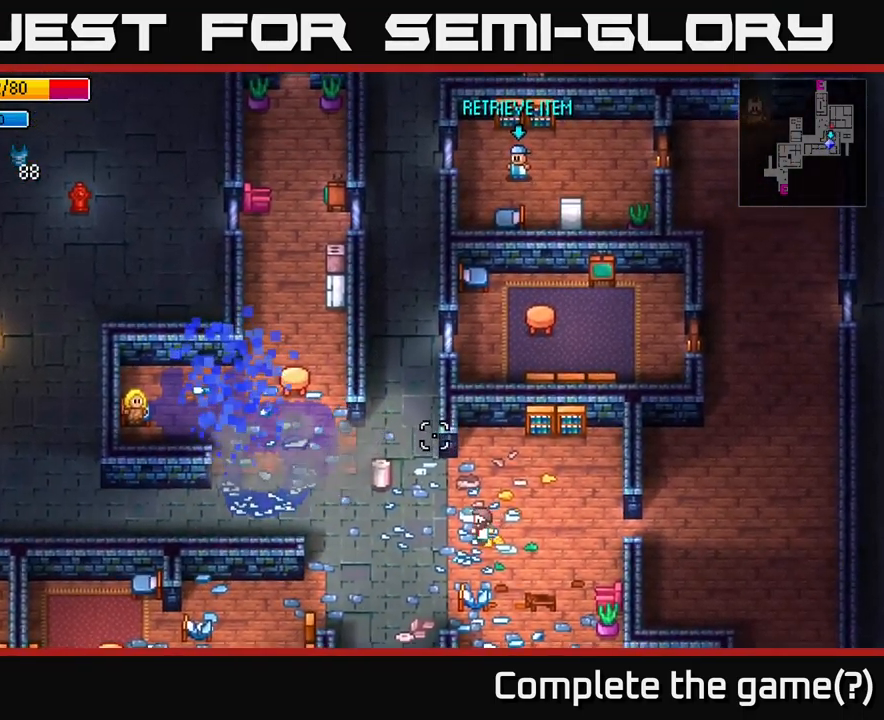
{"buttons": [], "left_stick": "up-left", "right_stick": "up-left", "events": [[383, "left_stick", "up-left"]]}
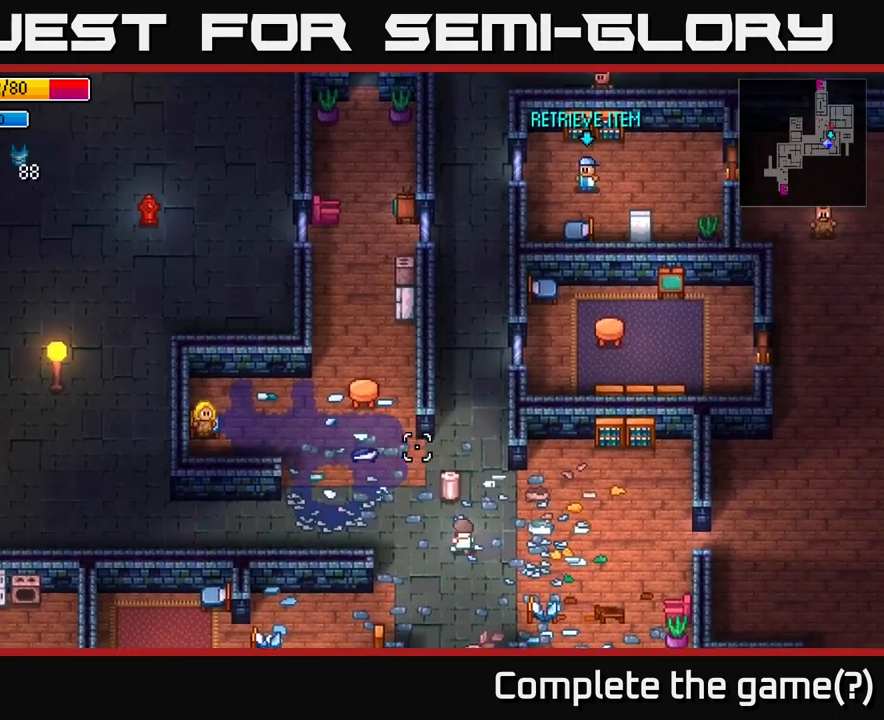
{"buttons": [], "left_stick": "up", "right_stick": "center", "events": [[84, "right_stick", "up"], [200, "right_stick", "up-right"], [367, "left_stick", "up"], [400, "right_stick", "center"]]}
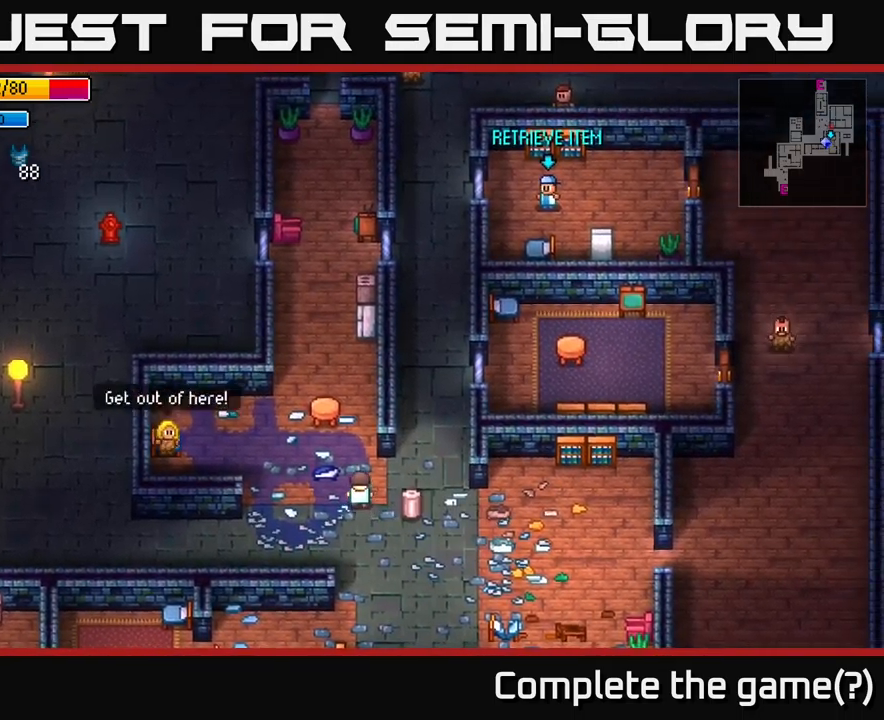
{"buttons": [], "left_stick": "up", "right_stick": "center", "events": []}
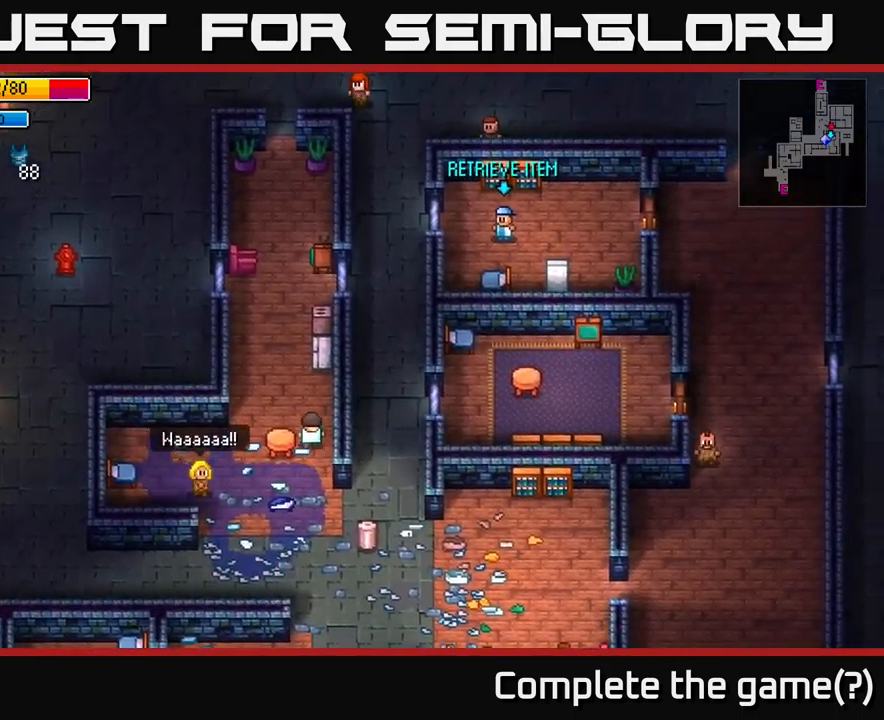
{"buttons": ["A"], "left_stick": "center", "right_stick": "center", "events": [[250, "left_stick", "center"], [500, "A", "down"]]}